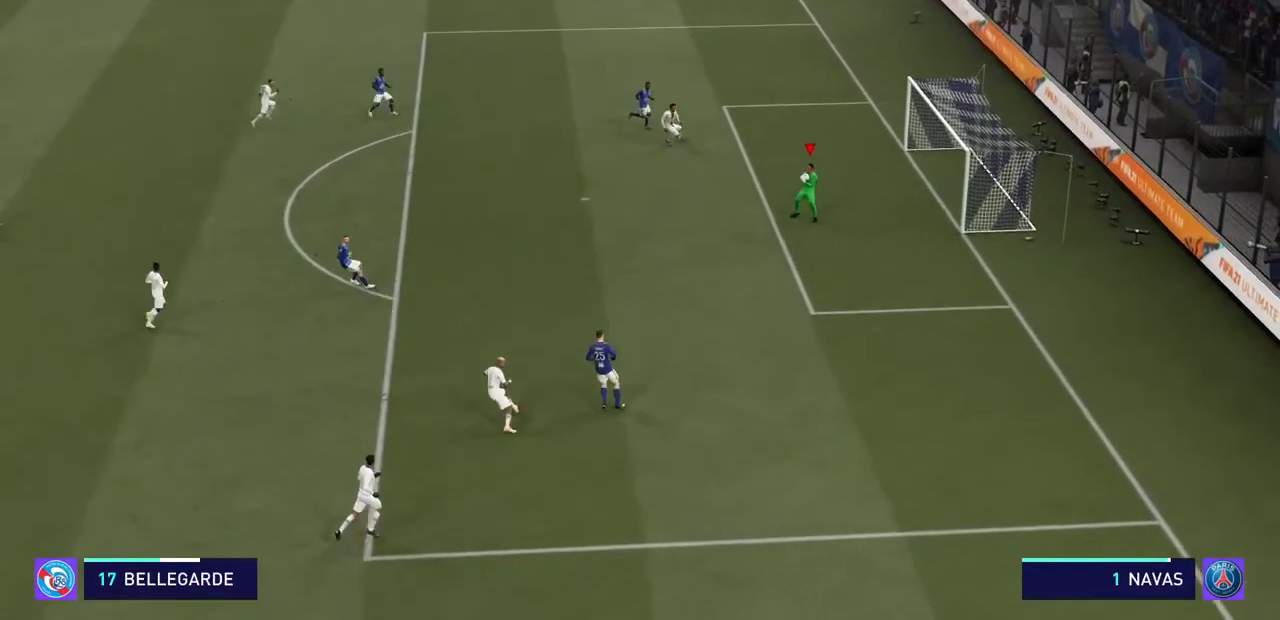
Gameplay with a controller (PlayStation layout); each line is a JSON object with the inputs held at the frame after it. "events" lists button and stick changes between this image and that frame as [ms after this image, input, new state], when the widget could be followed in between. Not read: L3 R3.
{"buttons": ["R2"], "left_stick": "left", "right_stick": "center", "events": [[67, "CROSS", "up"], [467, "left_stick", "left"]]}
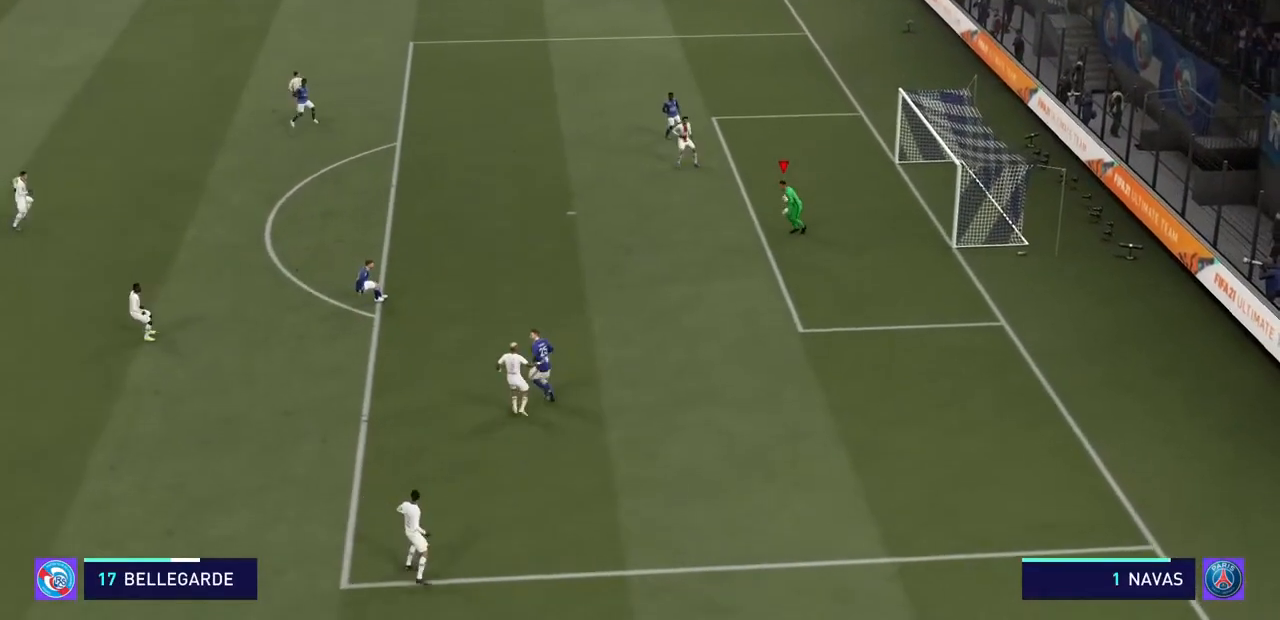
{"buttons": ["SQUARE", "R2"], "left_stick": "left", "right_stick": "center", "events": [[133, "SQUARE", "down"]]}
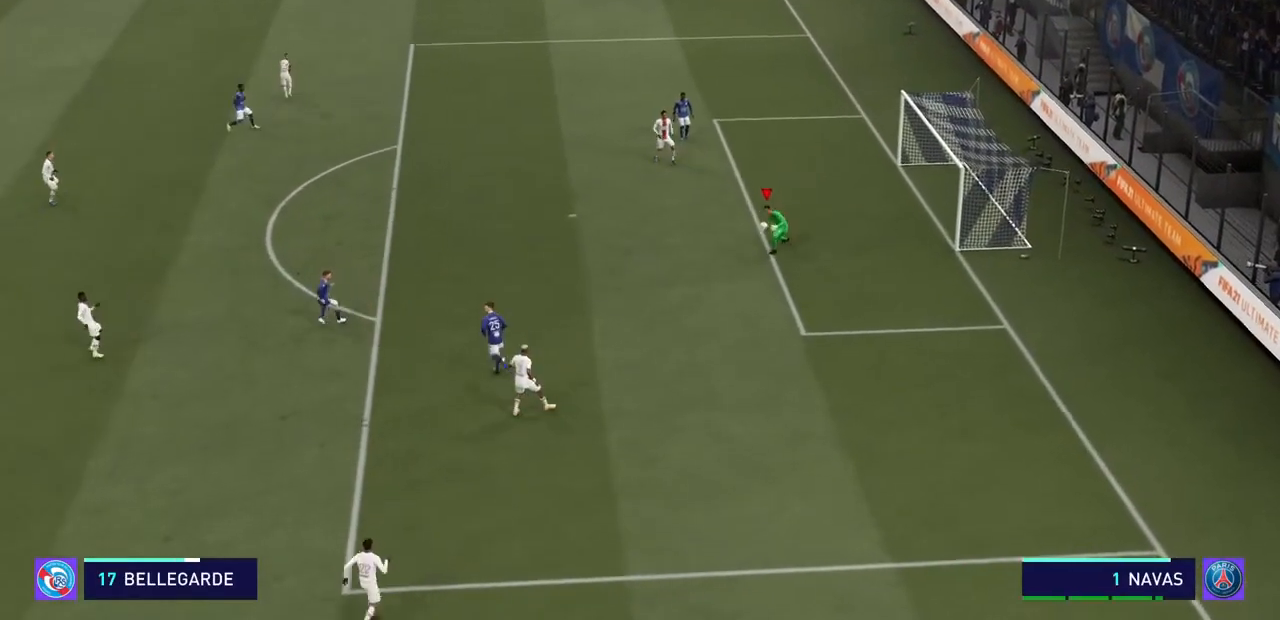
{"buttons": ["R2"], "left_stick": "left", "right_stick": "center", "events": [[367, "SQUARE", "up"]]}
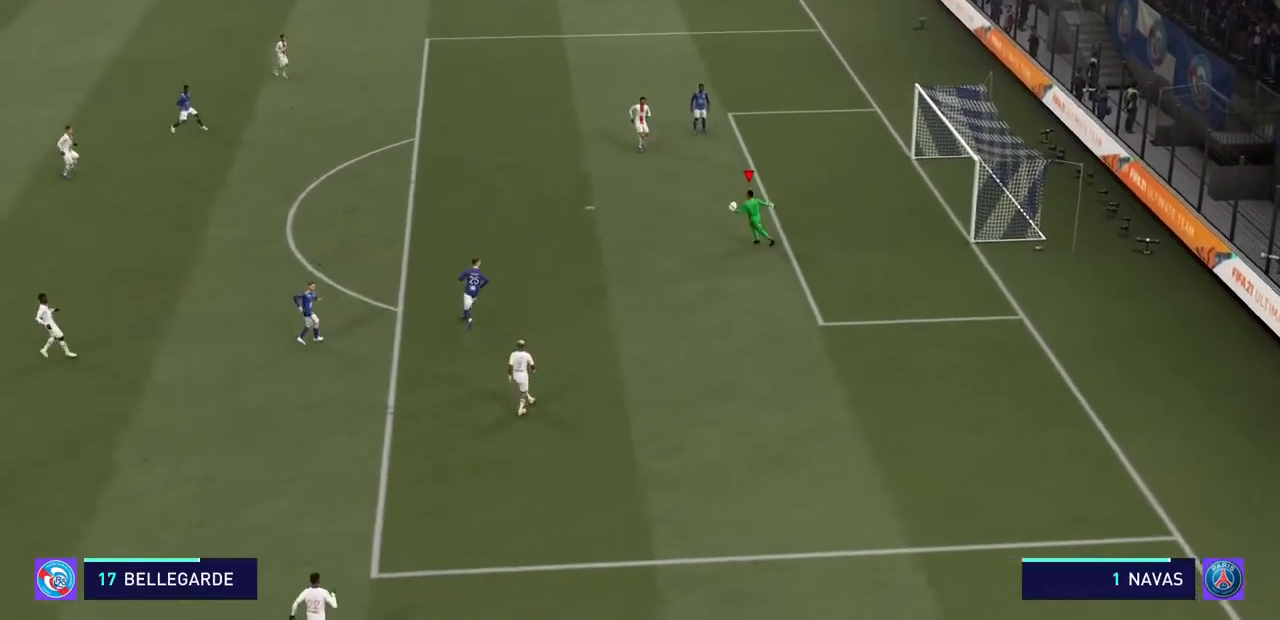
{"buttons": ["SQUARE", "R2"], "left_stick": "left", "right_stick": "center", "events": [[433, "SQUARE", "down"]]}
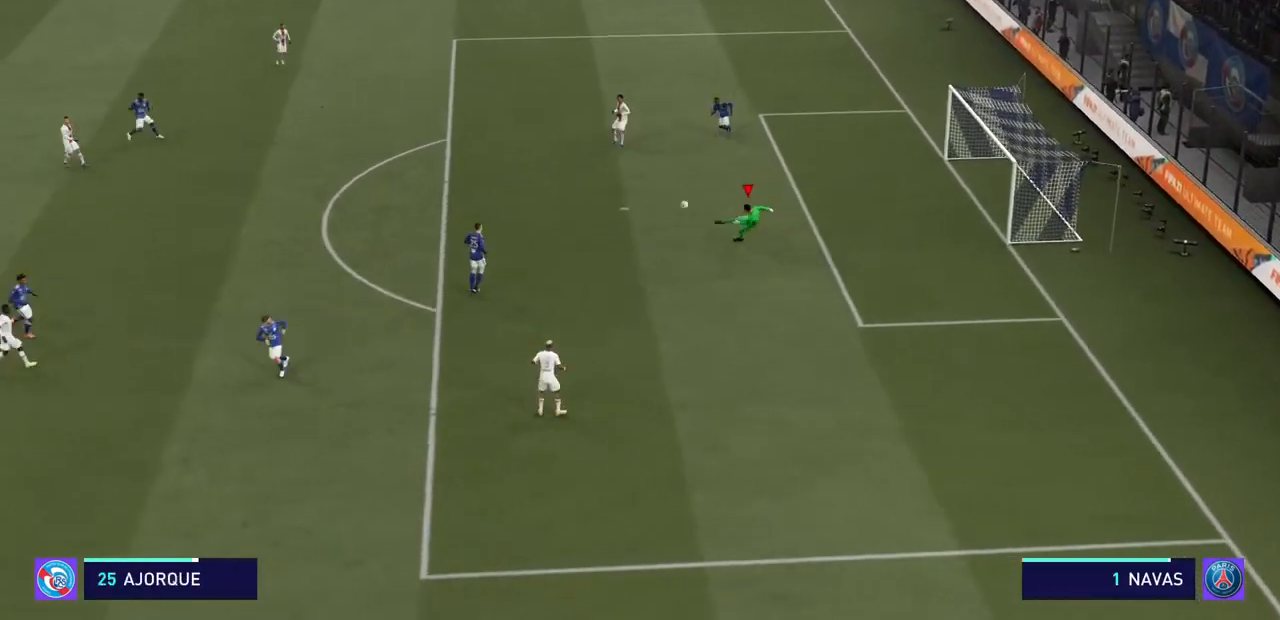
{"buttons": ["R2"], "left_stick": "left", "right_stick": "center", "events": [[100, "SQUARE", "up"]]}